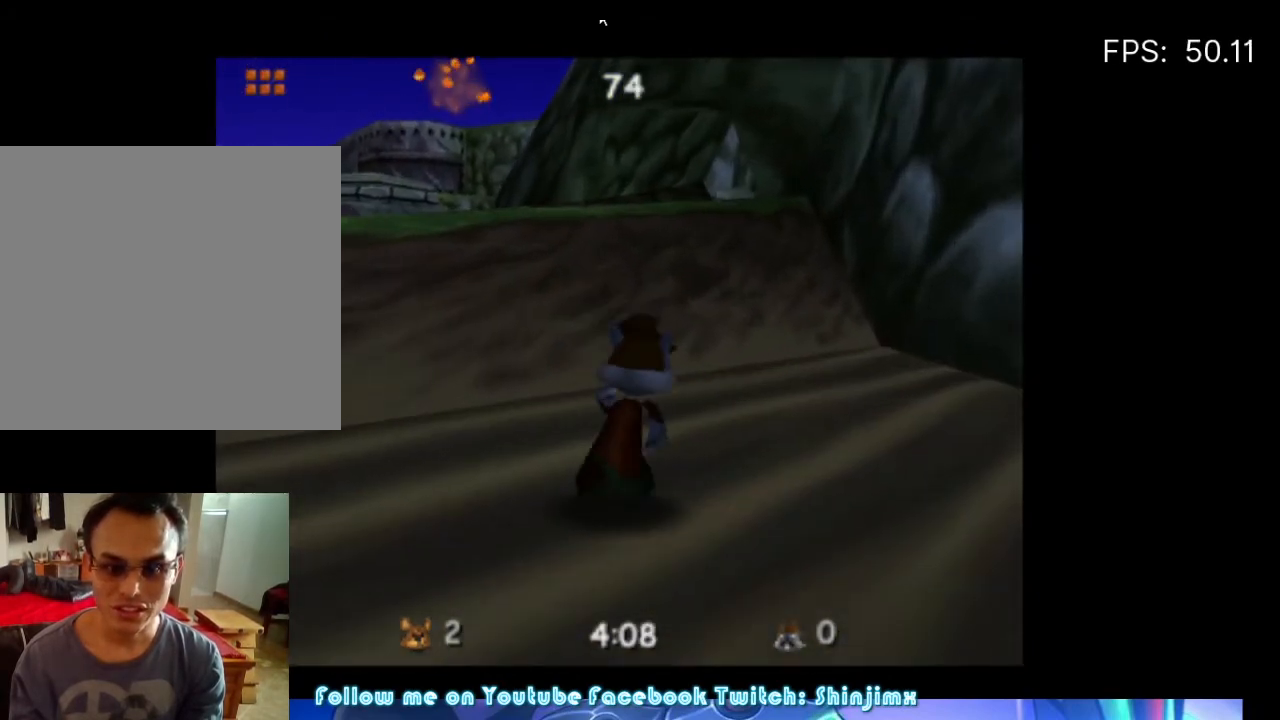
Gameplay with a controller (Xbox layout); each line is a JSON object with the inputs held at the frame after it. "events" lists button and stick changes between this image and that frame as [ms after this image, input, new state], when the widget could be followed in between.
{"buttons": [], "left_stick": "up", "right_stick": "center", "events": [[33, "left_stick", "up"]]}
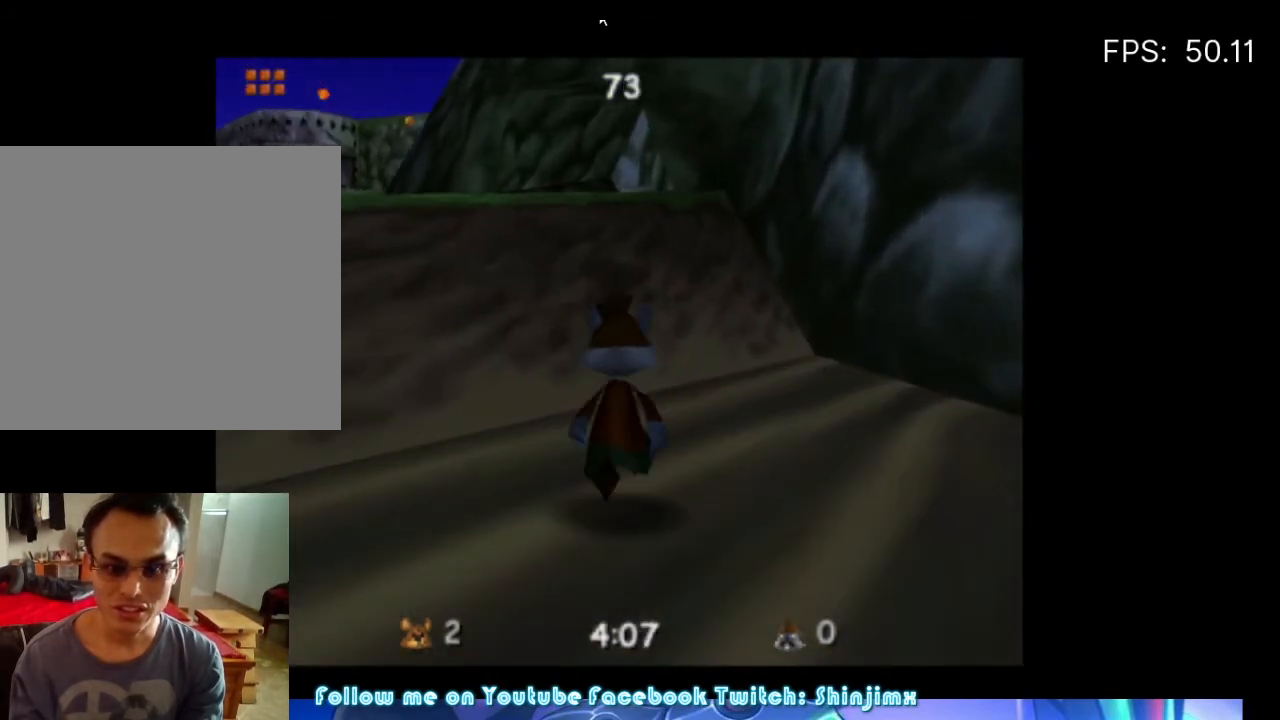
{"buttons": [], "left_stick": "up", "right_stick": "center", "events": []}
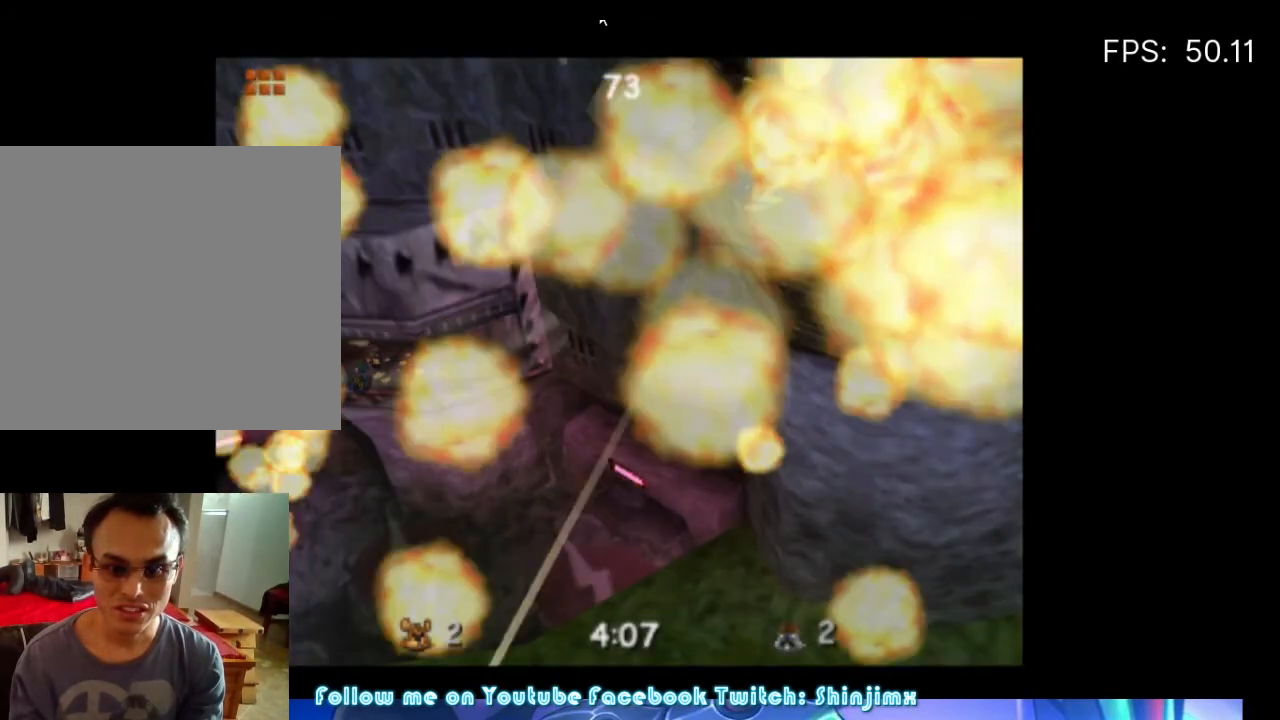
{"buttons": [], "left_stick": "up", "right_stick": "center", "events": []}
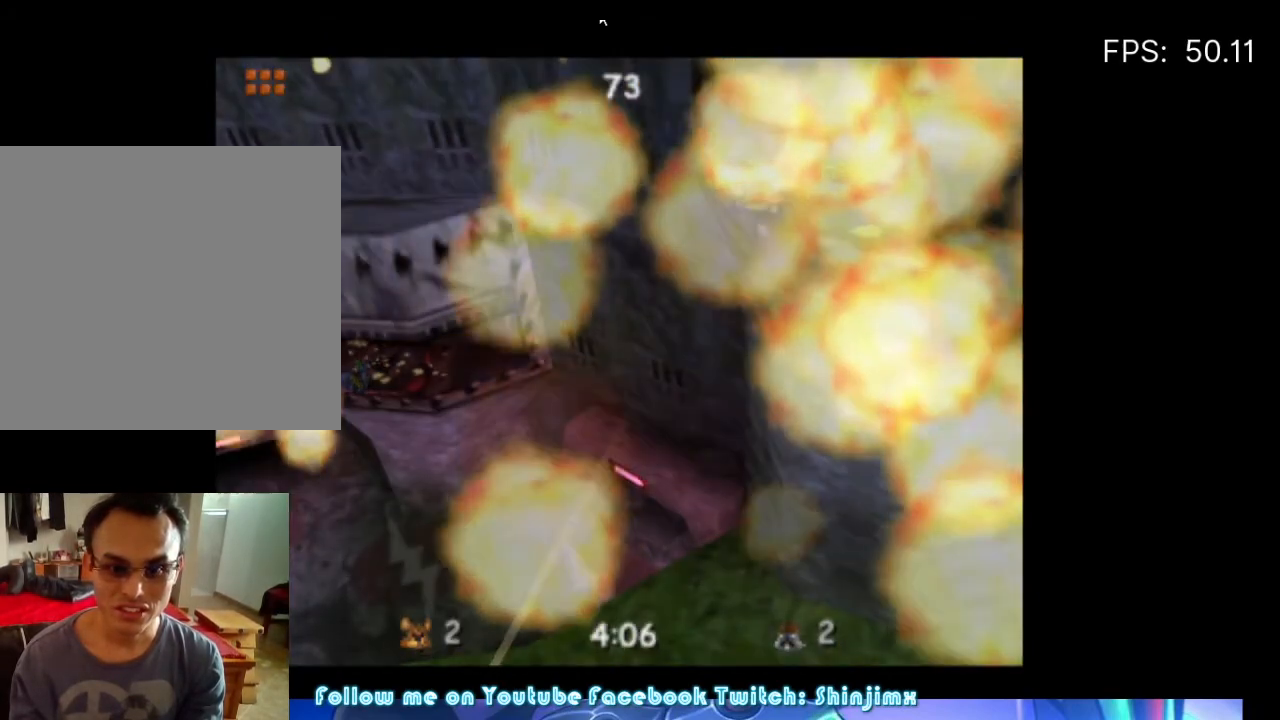
{"buttons": [], "left_stick": "up", "right_stick": "center", "events": []}
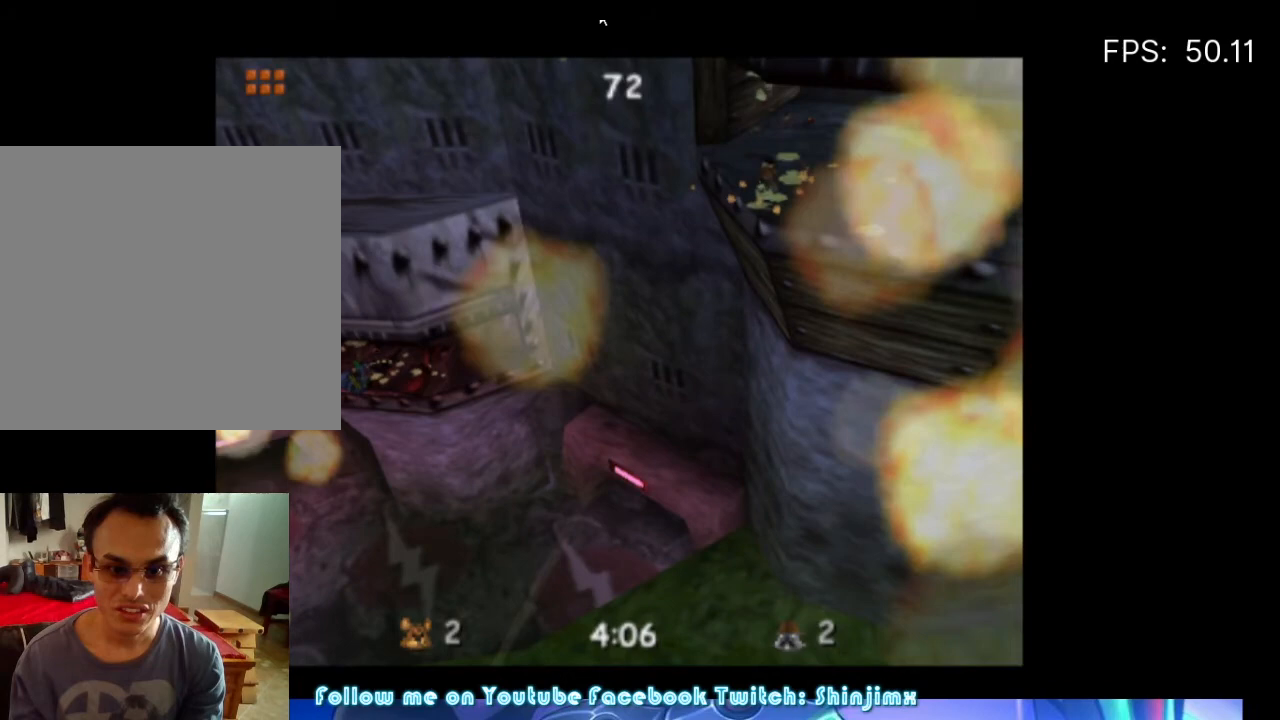
{"buttons": [], "left_stick": "up", "right_stick": "center", "events": []}
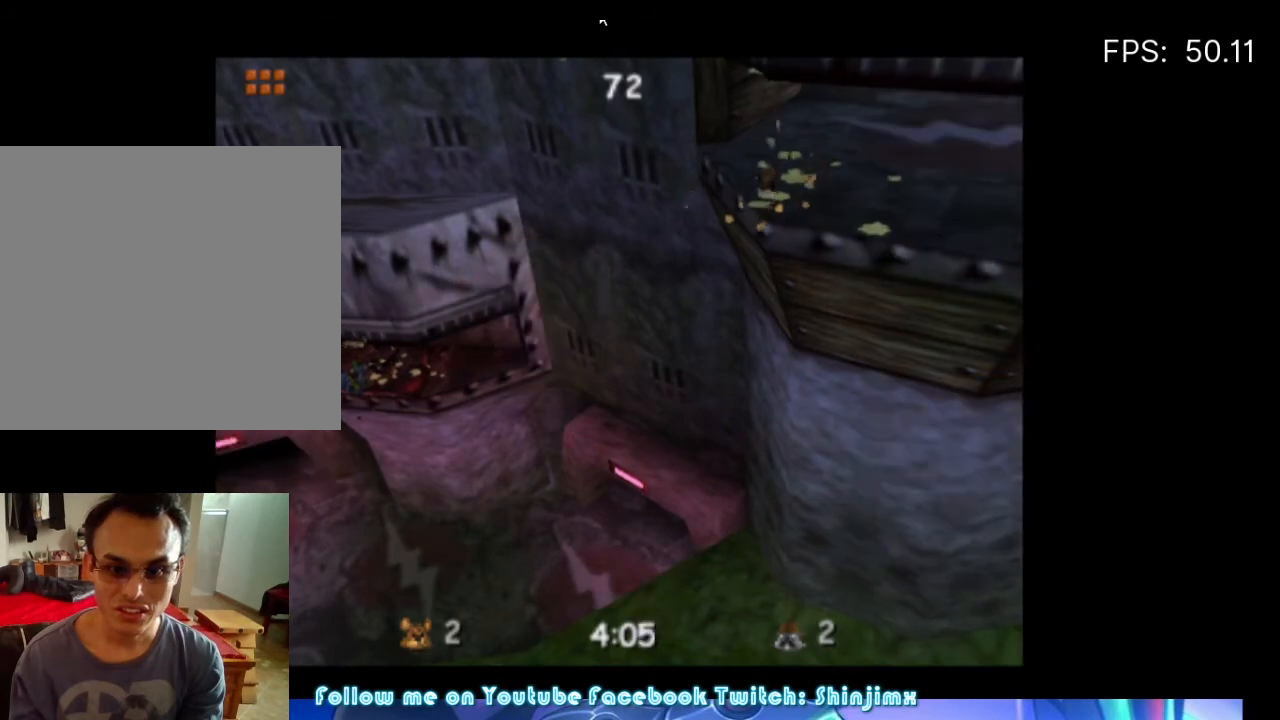
{"buttons": [], "left_stick": "up", "right_stick": "center", "events": []}
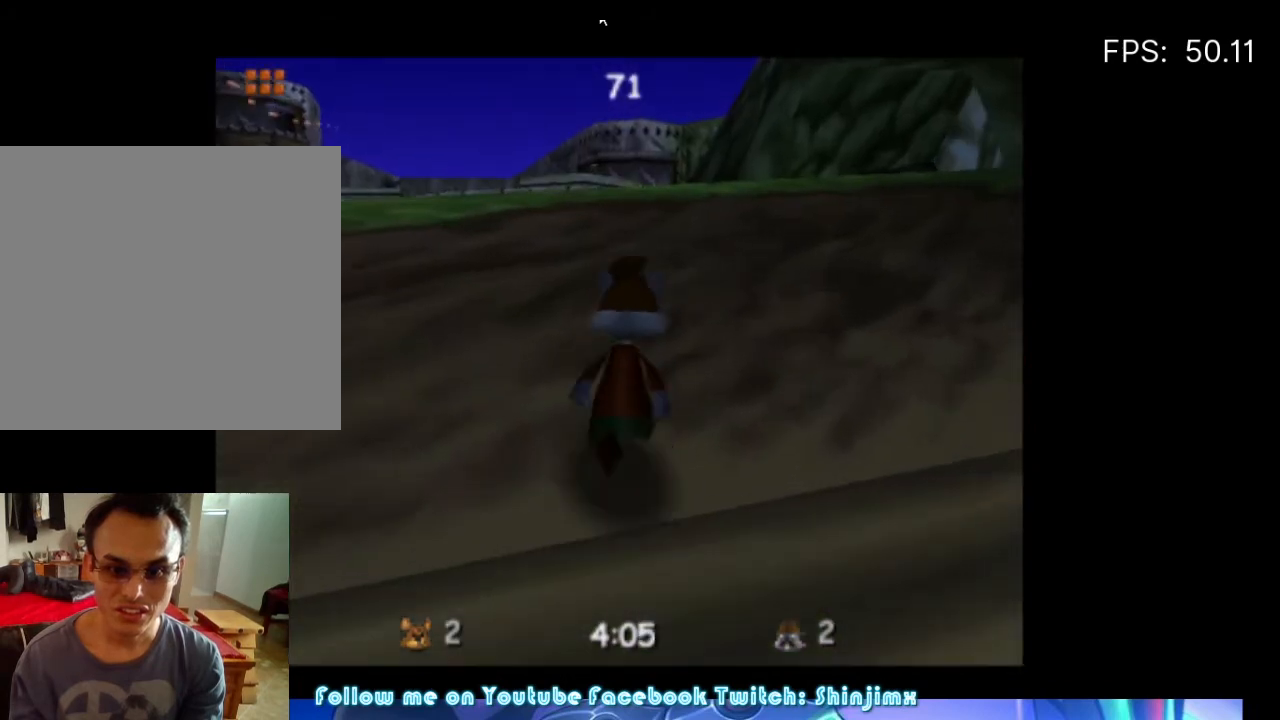
{"buttons": [], "left_stick": "up", "right_stick": "center", "events": [[233, "left_stick", "up-right"], [400, "left_stick", "up"]]}
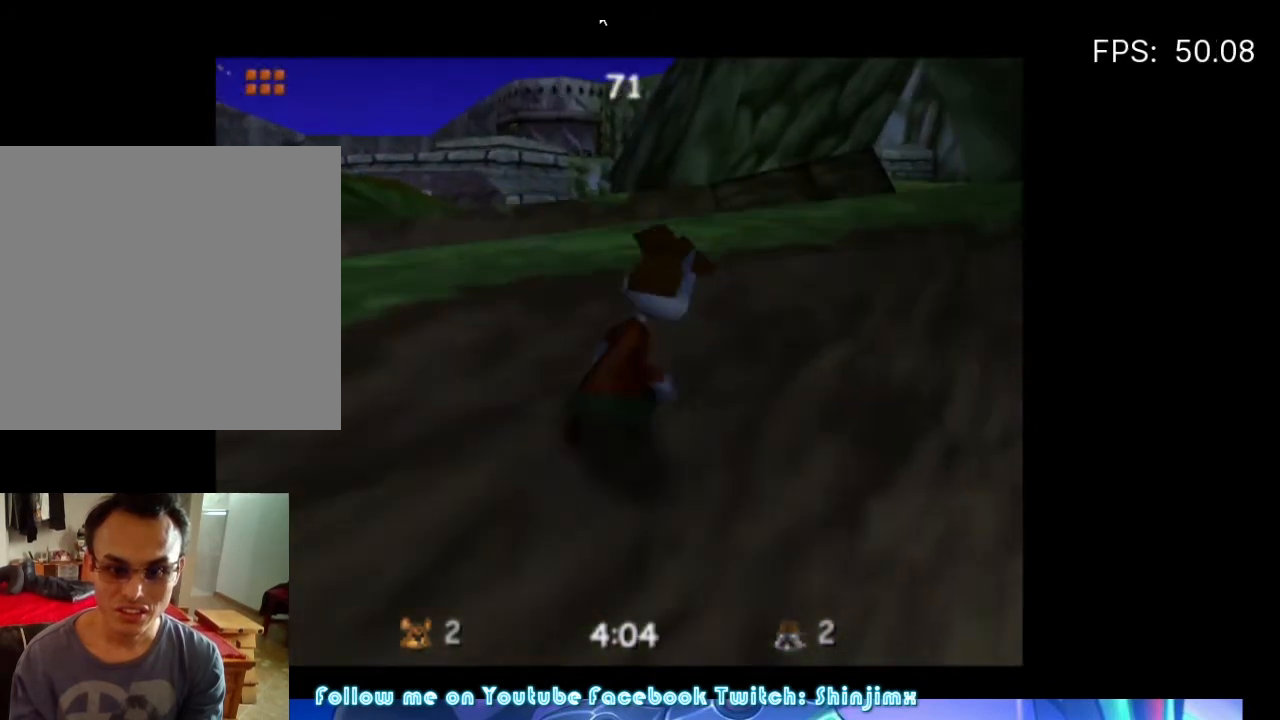
{"buttons": [], "left_stick": "up-right", "right_stick": "center", "events": [[400, "left_stick", "up-right"]]}
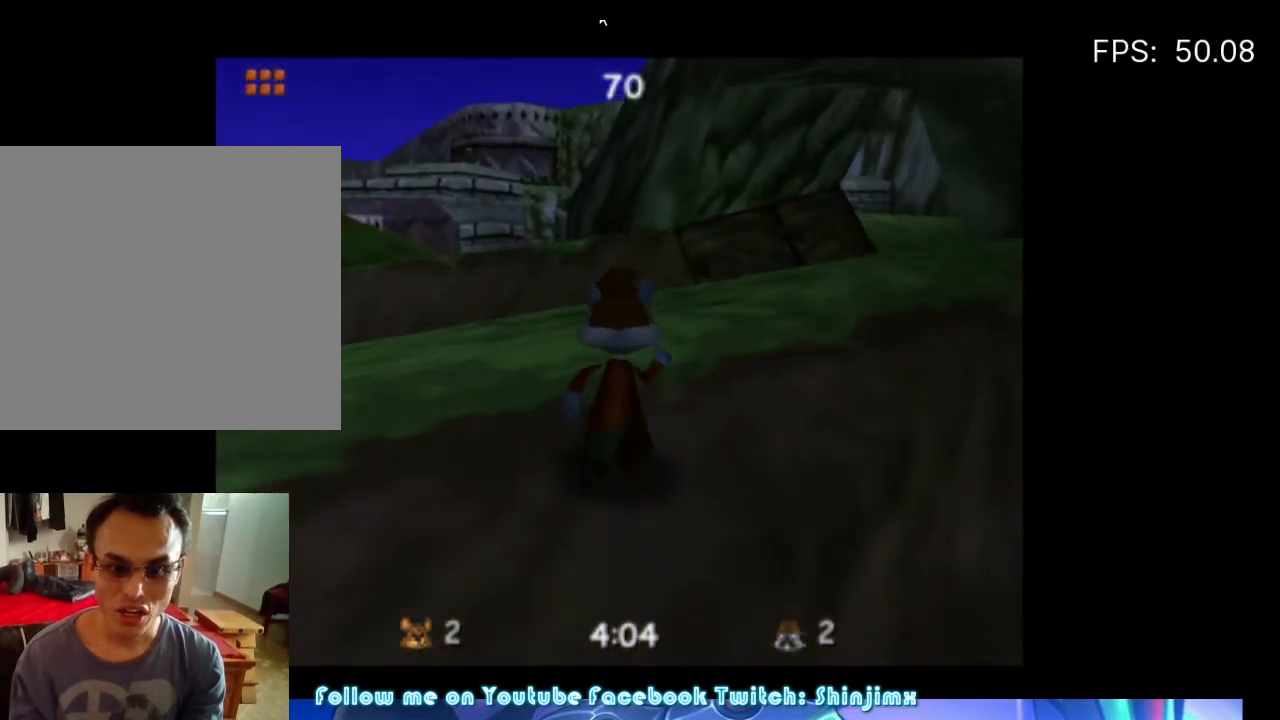
{"buttons": [], "left_stick": "up", "right_stick": "center", "events": [[67, "left_stick", "up"]]}
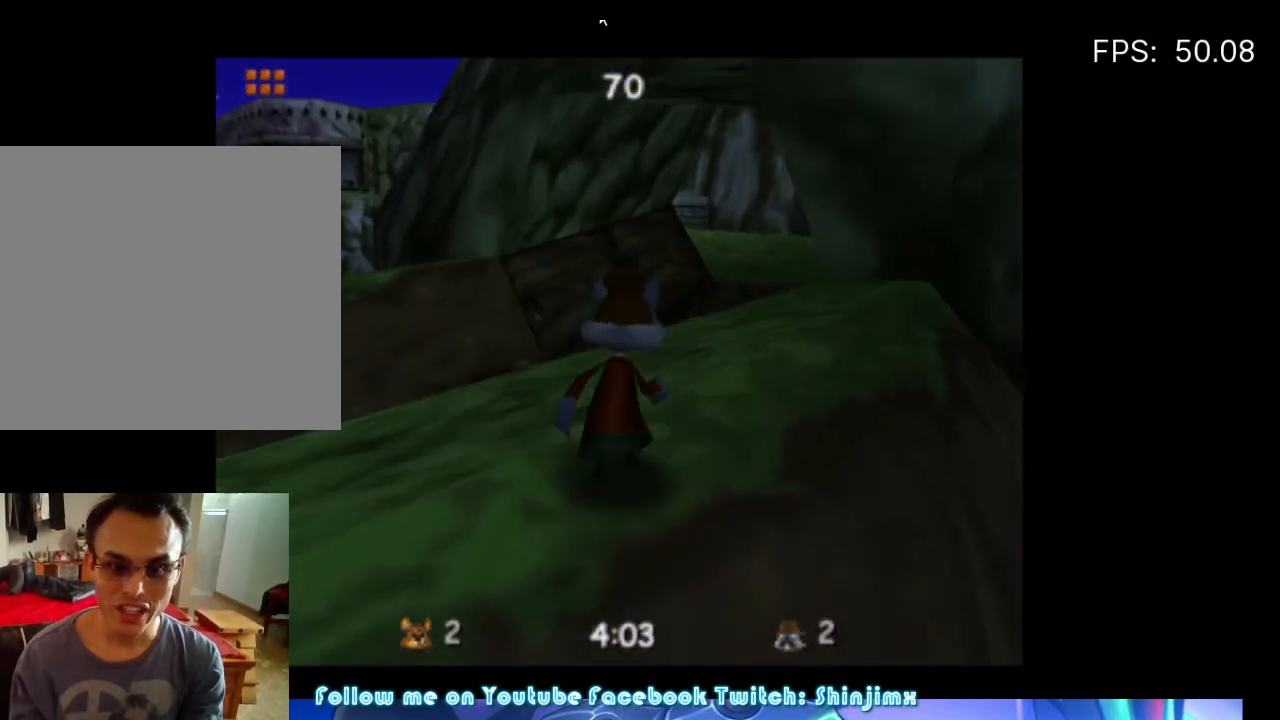
{"buttons": [], "left_stick": "up", "right_stick": "center", "events": []}
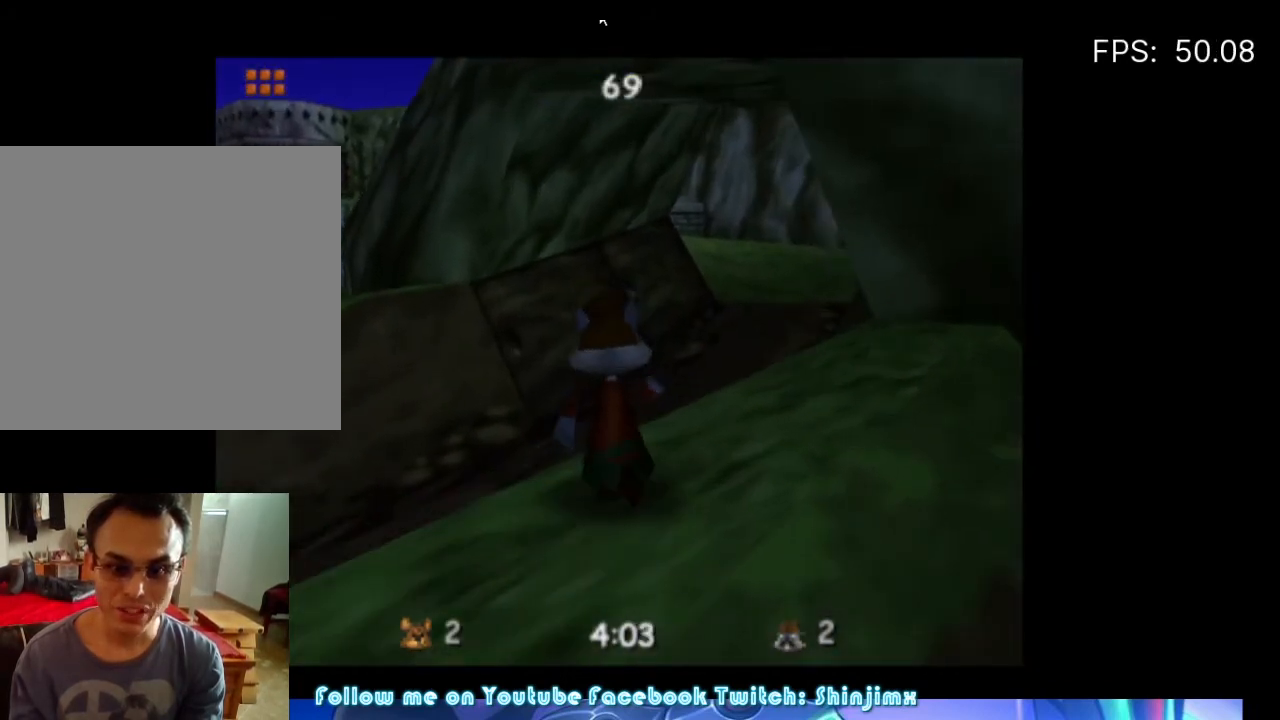
{"buttons": [], "left_stick": "up", "right_stick": "center", "events": []}
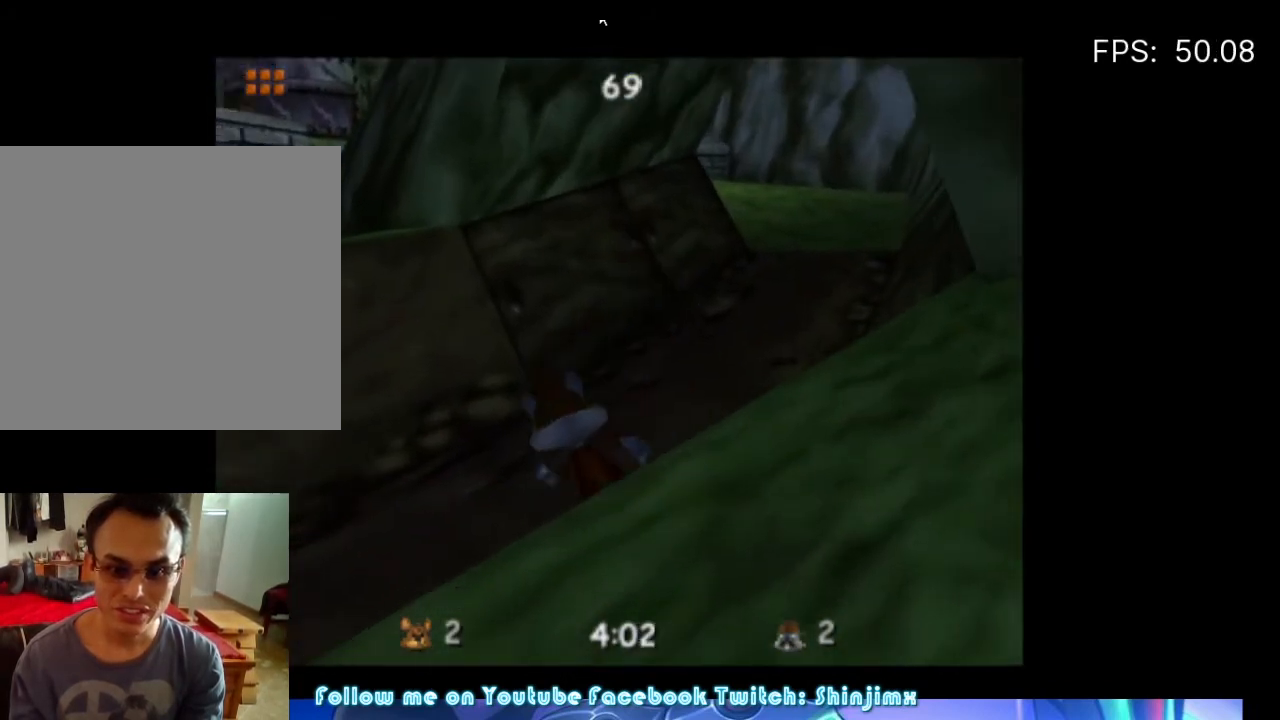
{"buttons": [], "left_stick": "up", "right_stick": "center", "events": [[200, "left_stick", "up-right"], [500, "left_stick", "up"]]}
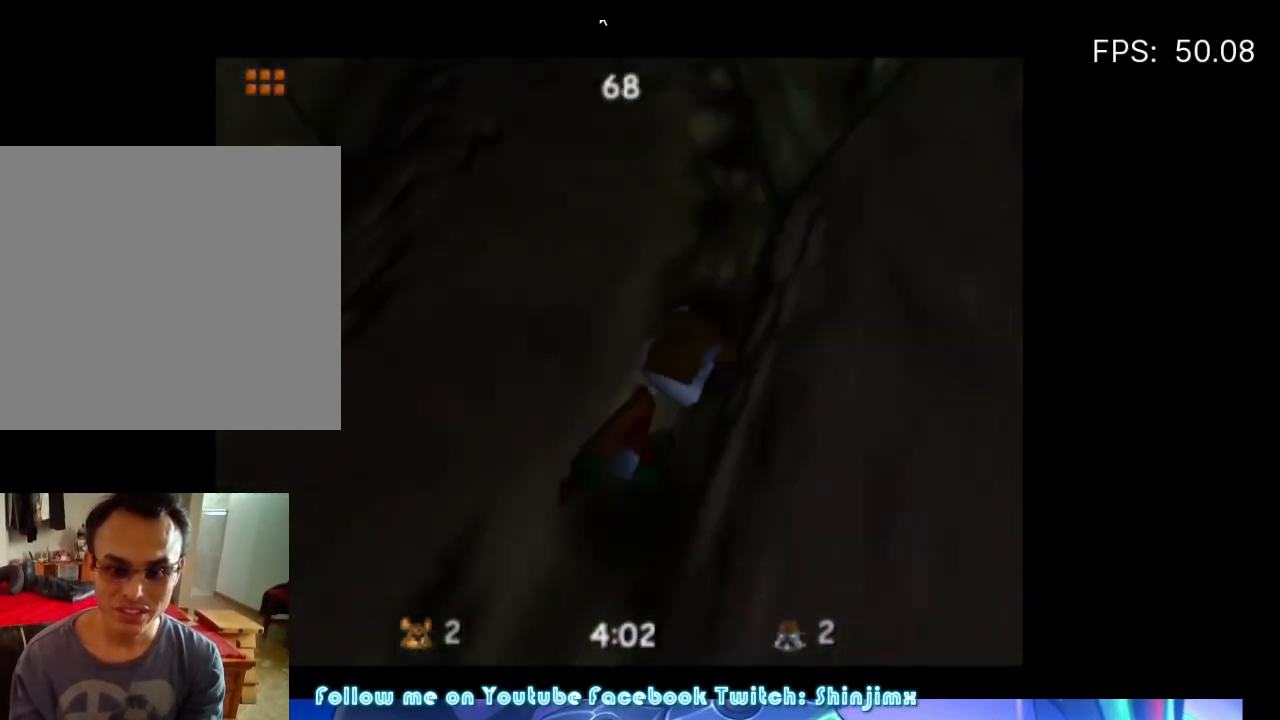
{"buttons": [], "left_stick": "up-left", "right_stick": "center", "events": [[333, "left_stick", "up-left"]]}
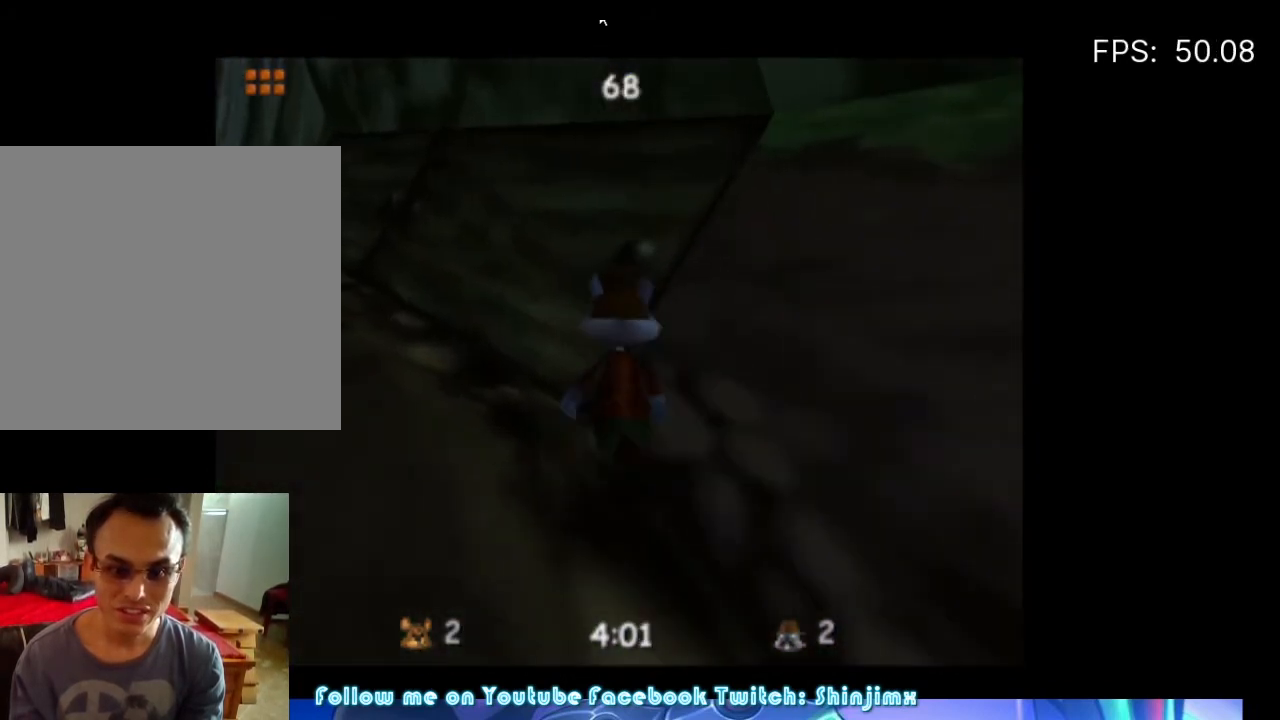
{"buttons": [], "left_stick": "up-left", "right_stick": "center", "events": []}
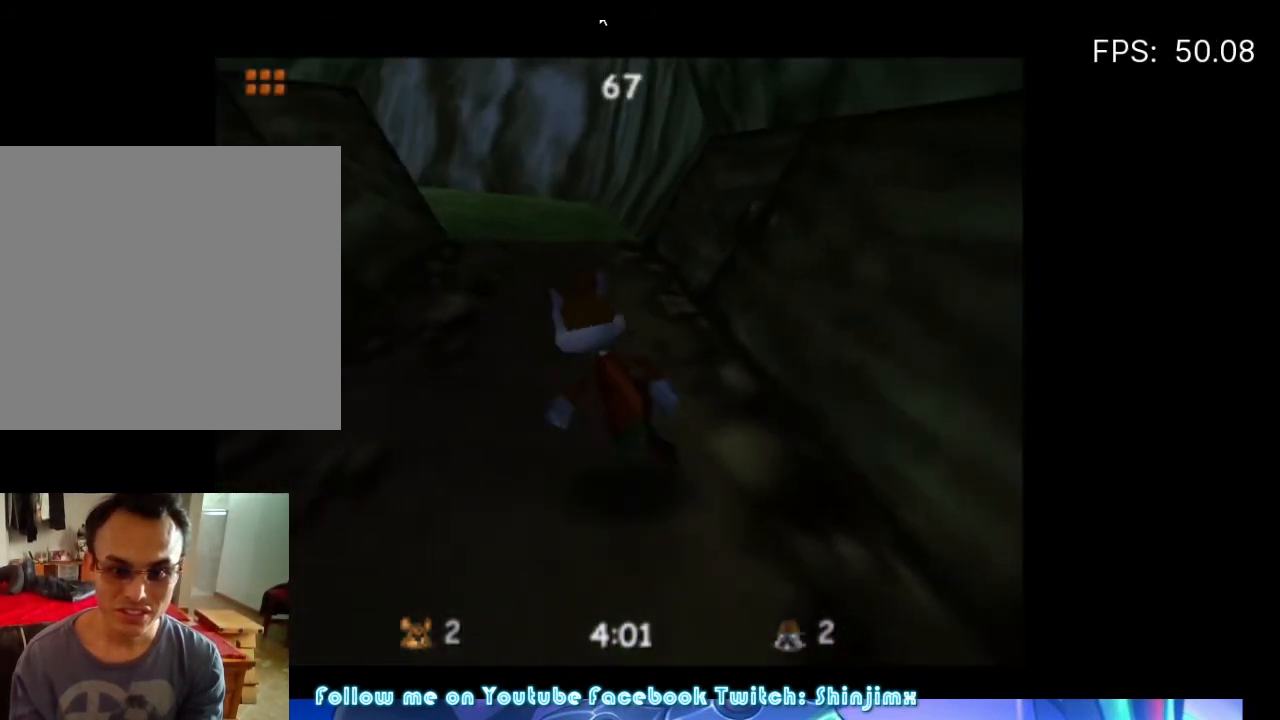
{"buttons": [], "left_stick": "up", "right_stick": "center", "events": [[33, "left_stick", "up"]]}
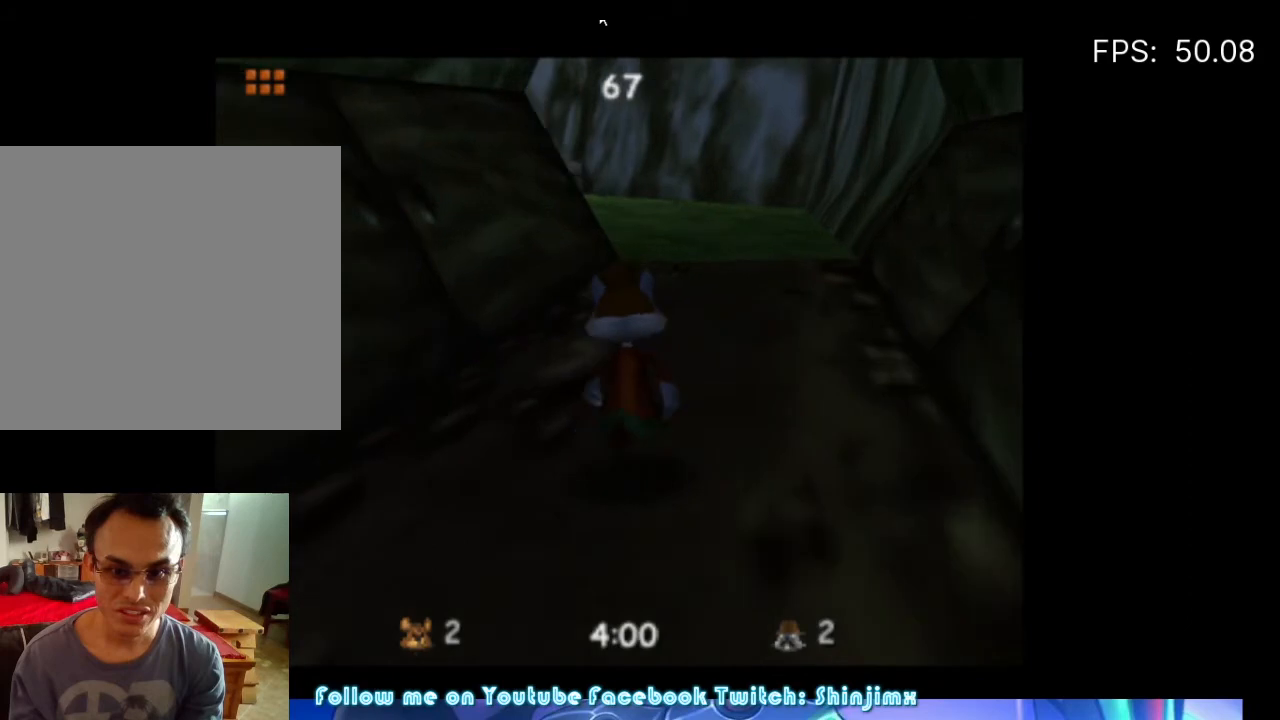
{"buttons": [], "left_stick": "up", "right_stick": "center", "events": []}
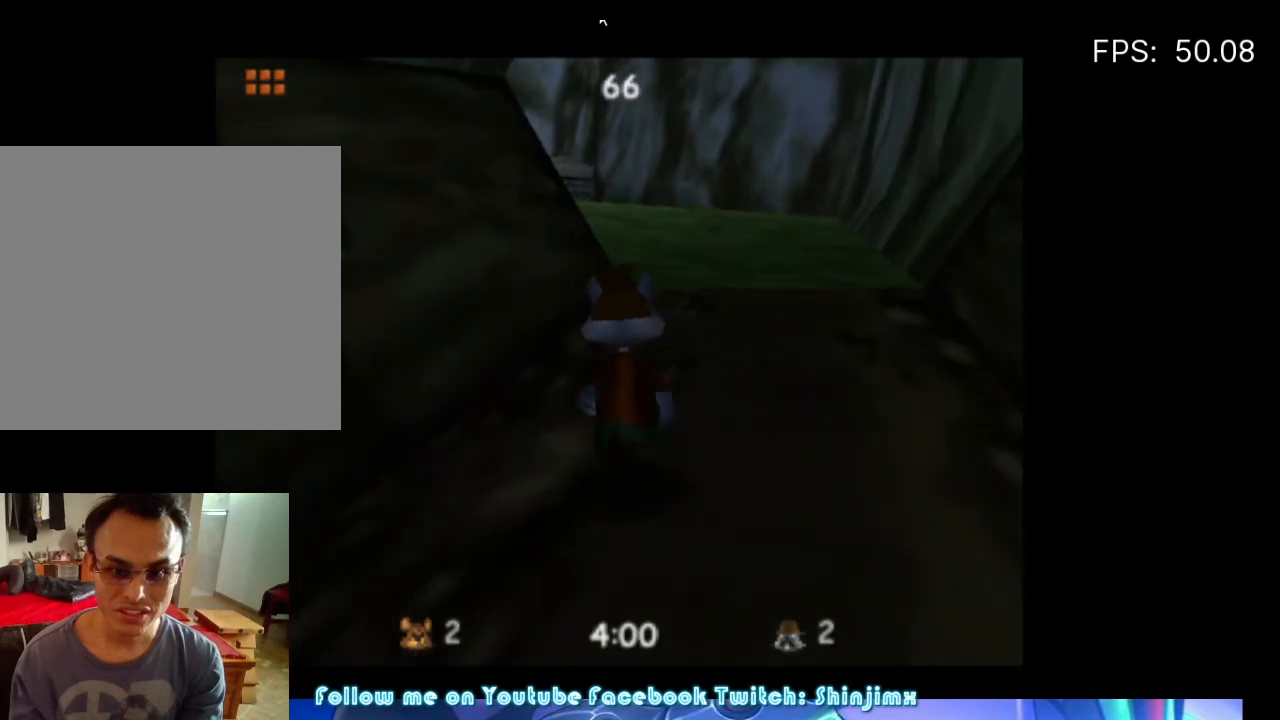
{"buttons": [], "left_stick": "up", "right_stick": "center", "events": []}
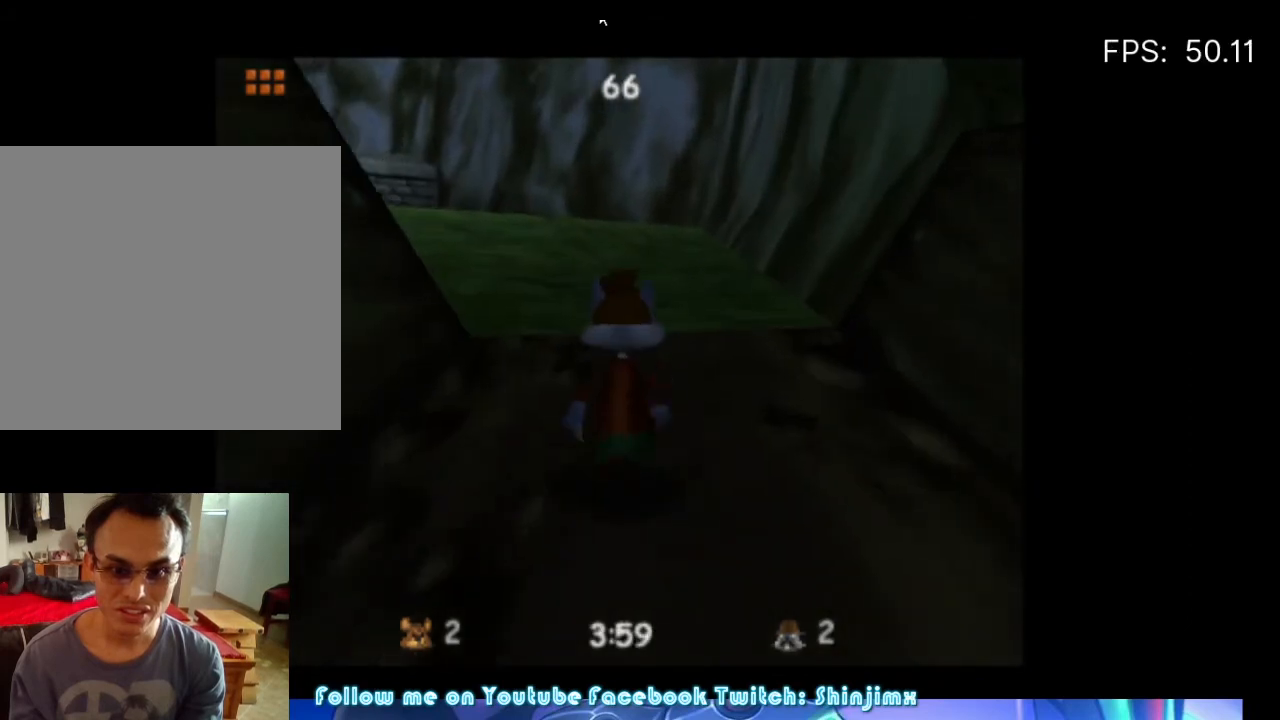
{"buttons": [], "left_stick": "up-left", "right_stick": "center", "events": [[267, "left_stick", "up-left"]]}
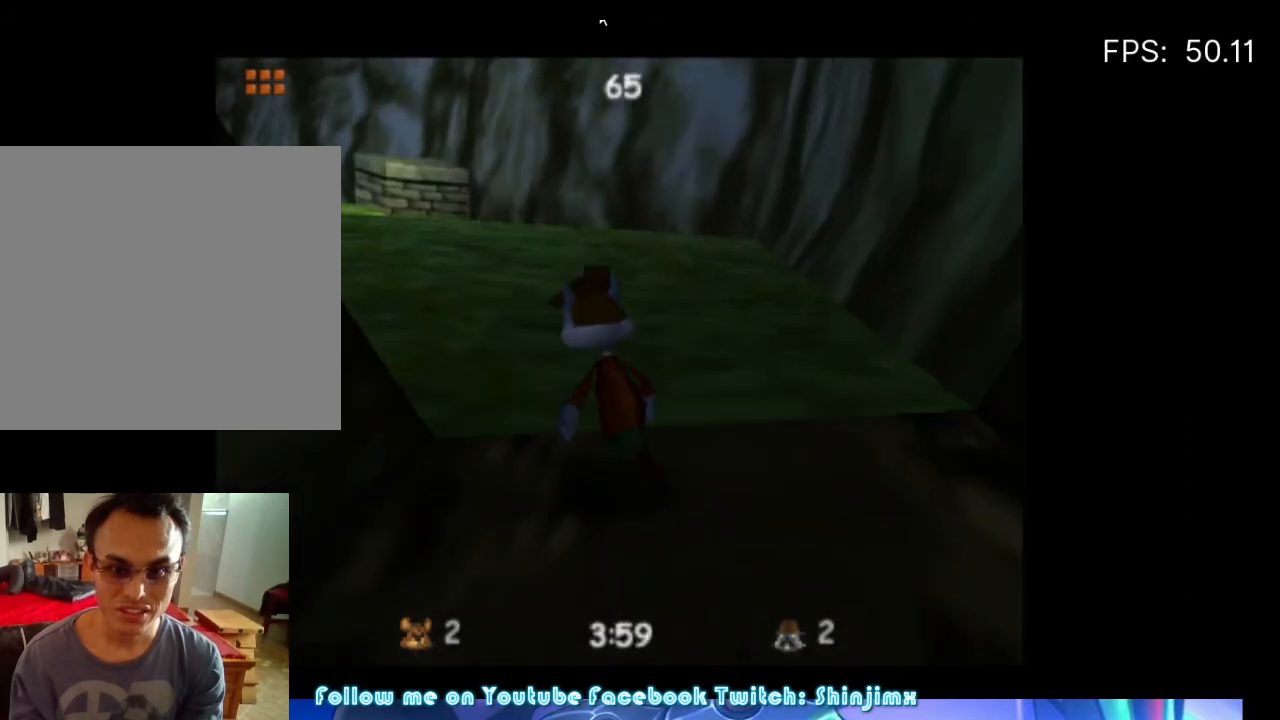
{"buttons": [], "left_stick": "up", "right_stick": "center", "events": [[133, "left_stick", "up"]]}
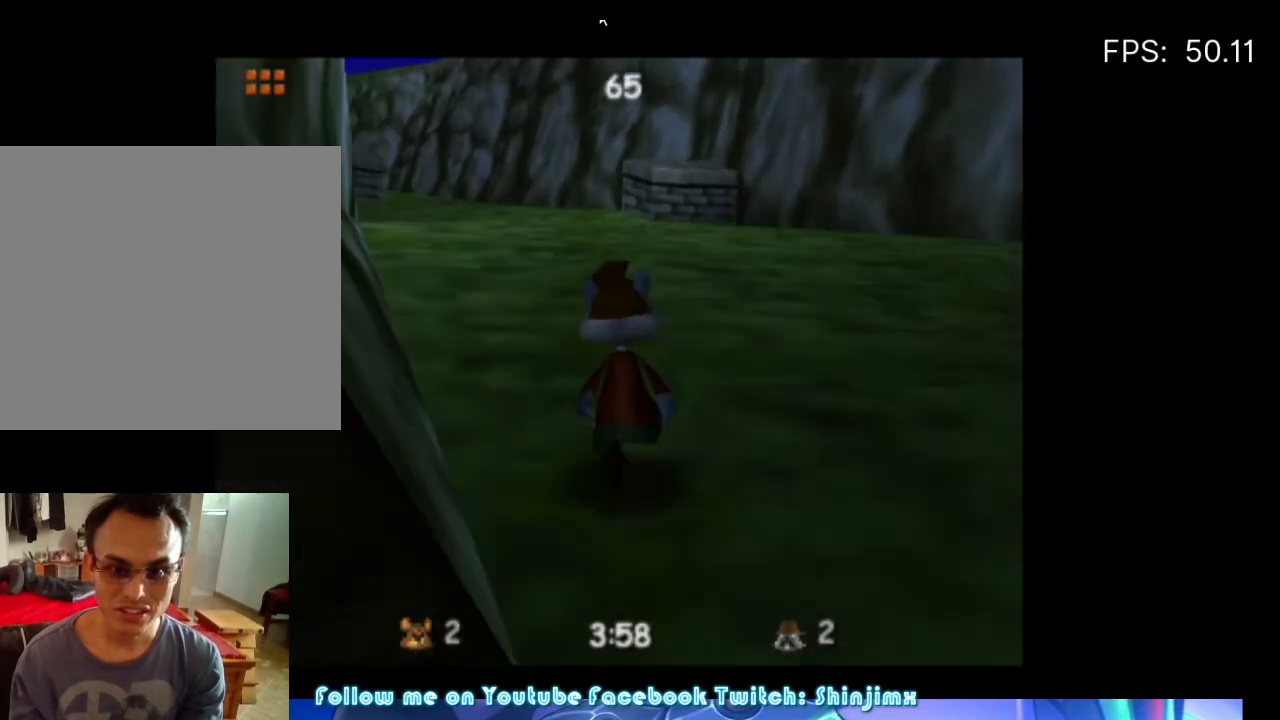
{"buttons": [], "left_stick": "up", "right_stick": "center", "events": []}
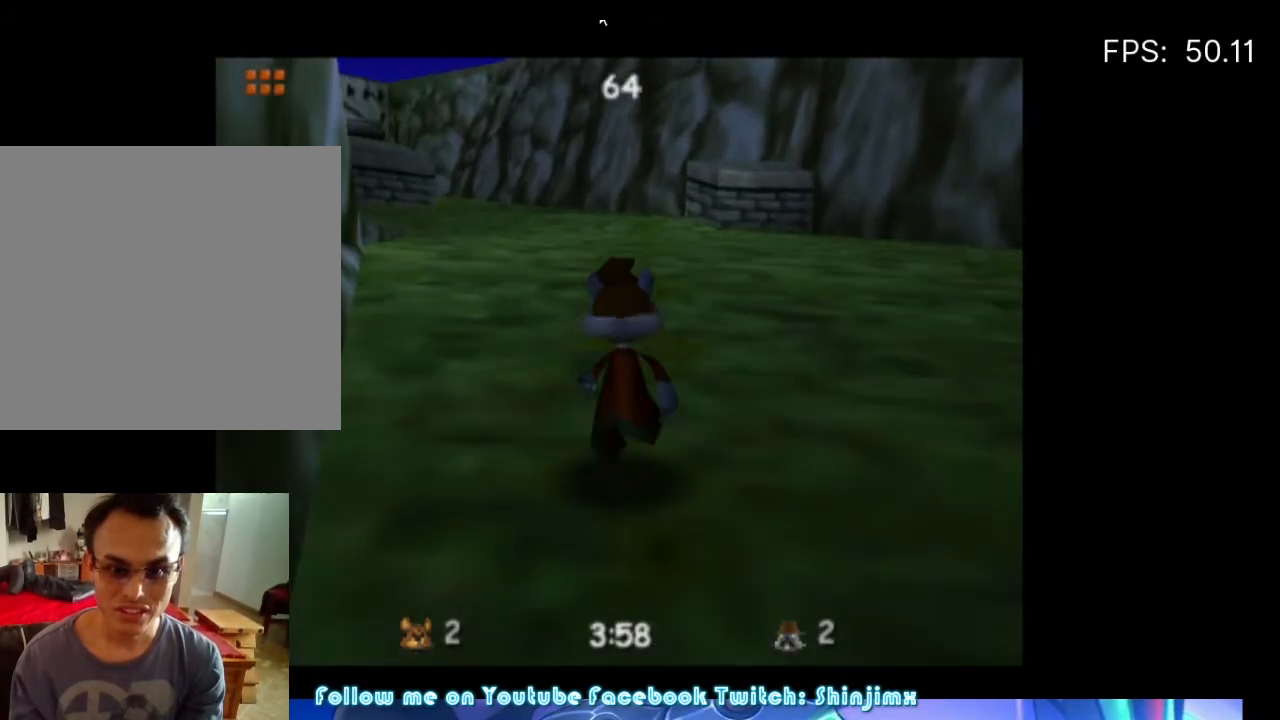
{"buttons": [], "left_stick": "up", "right_stick": "center", "events": [[300, "left_stick", "up-left"], [500, "left_stick", "up"]]}
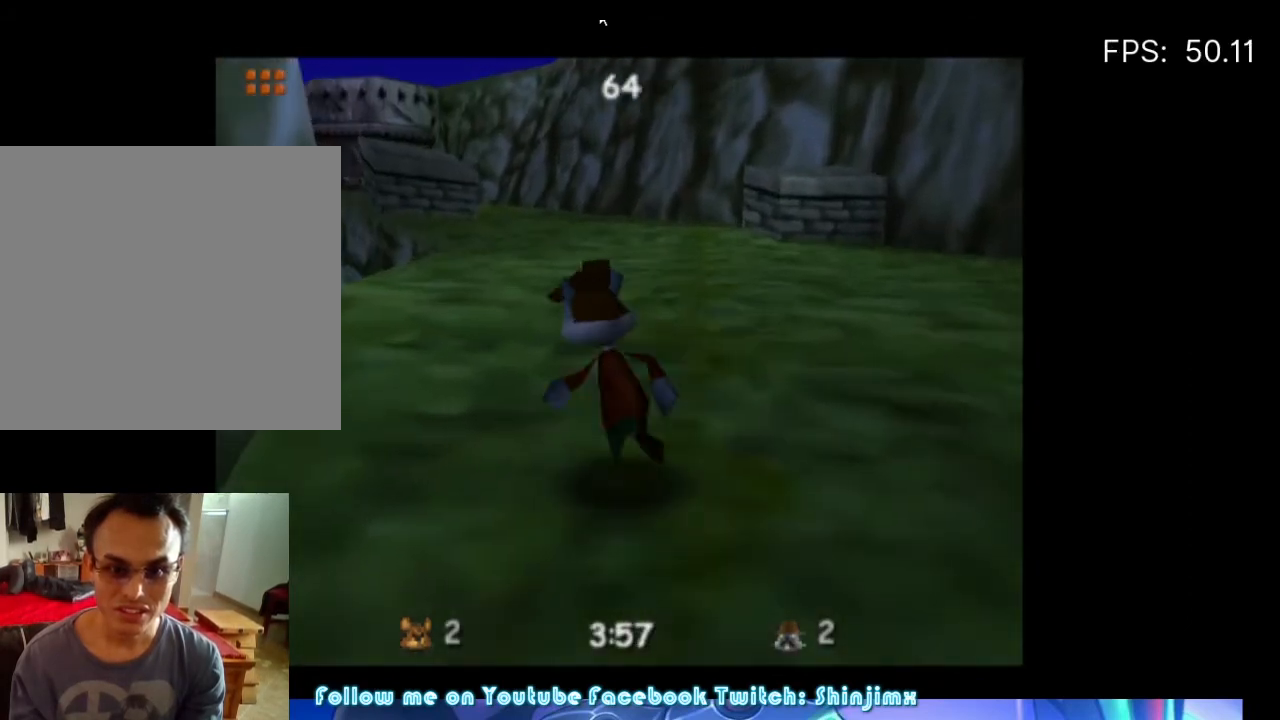
{"buttons": [], "left_stick": "up", "right_stick": "center", "events": []}
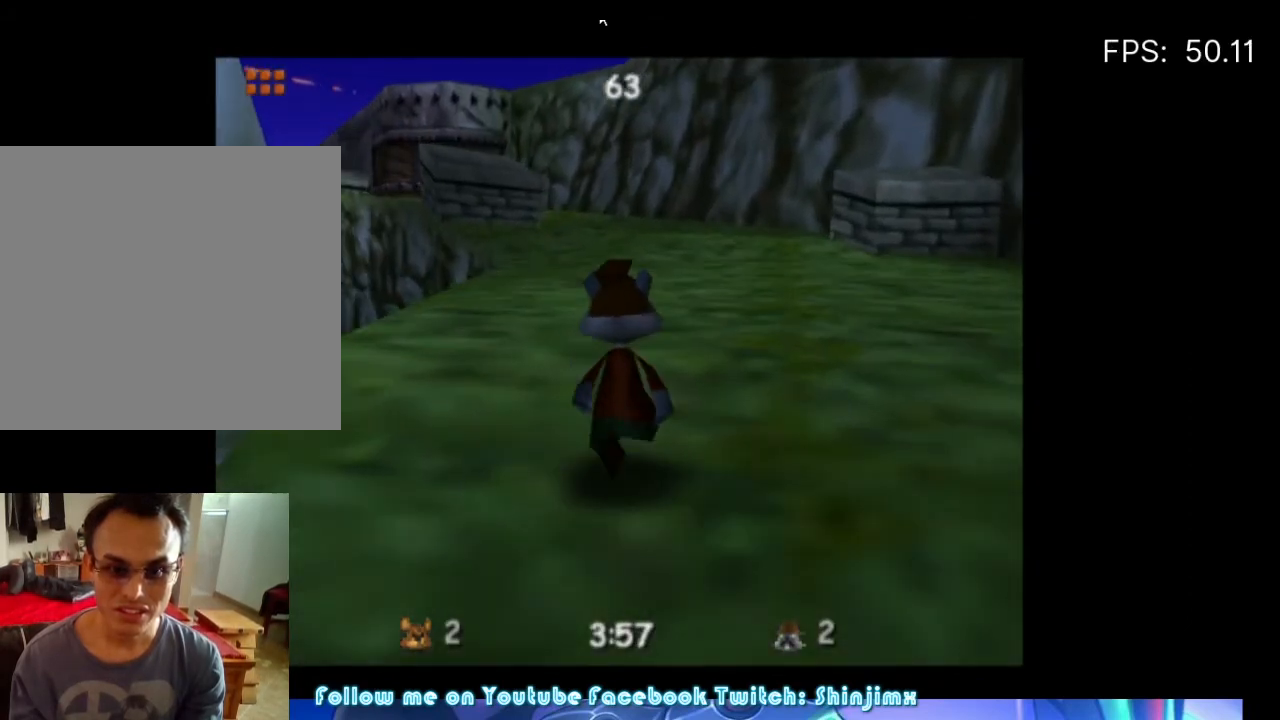
{"buttons": [], "left_stick": "up", "right_stick": "center", "events": []}
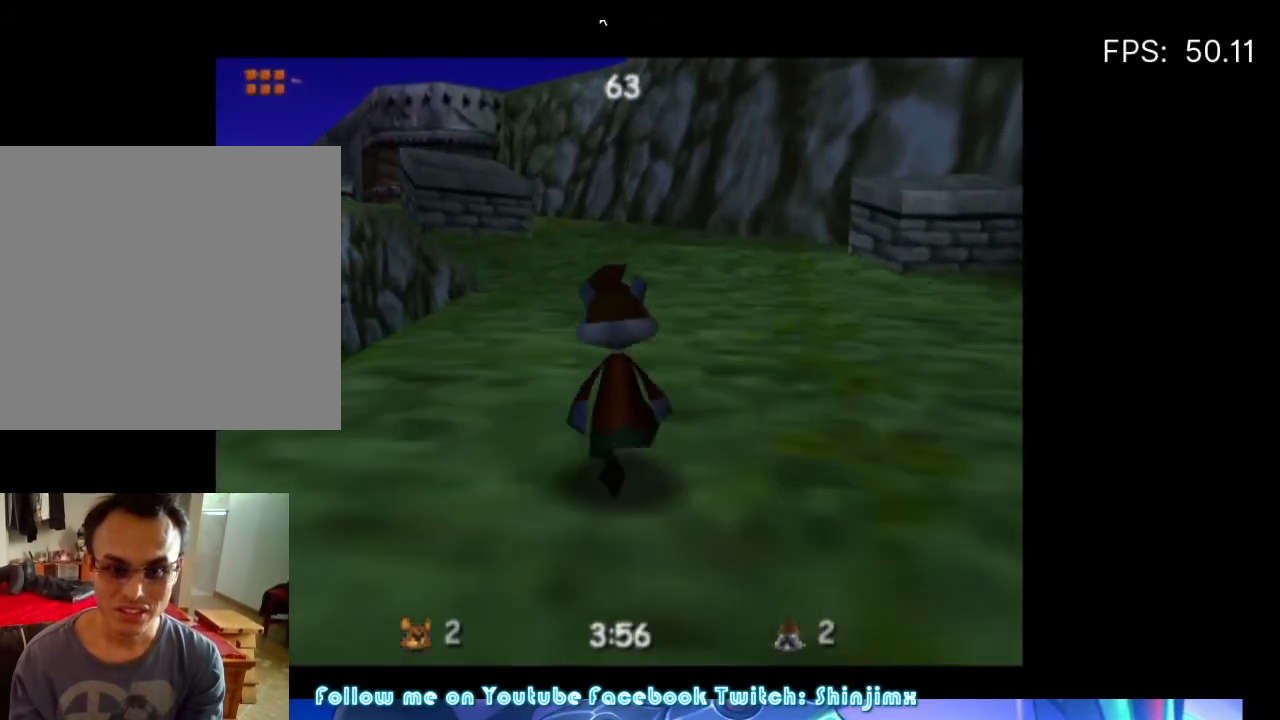
{"buttons": [], "left_stick": "up", "right_stick": "center", "events": []}
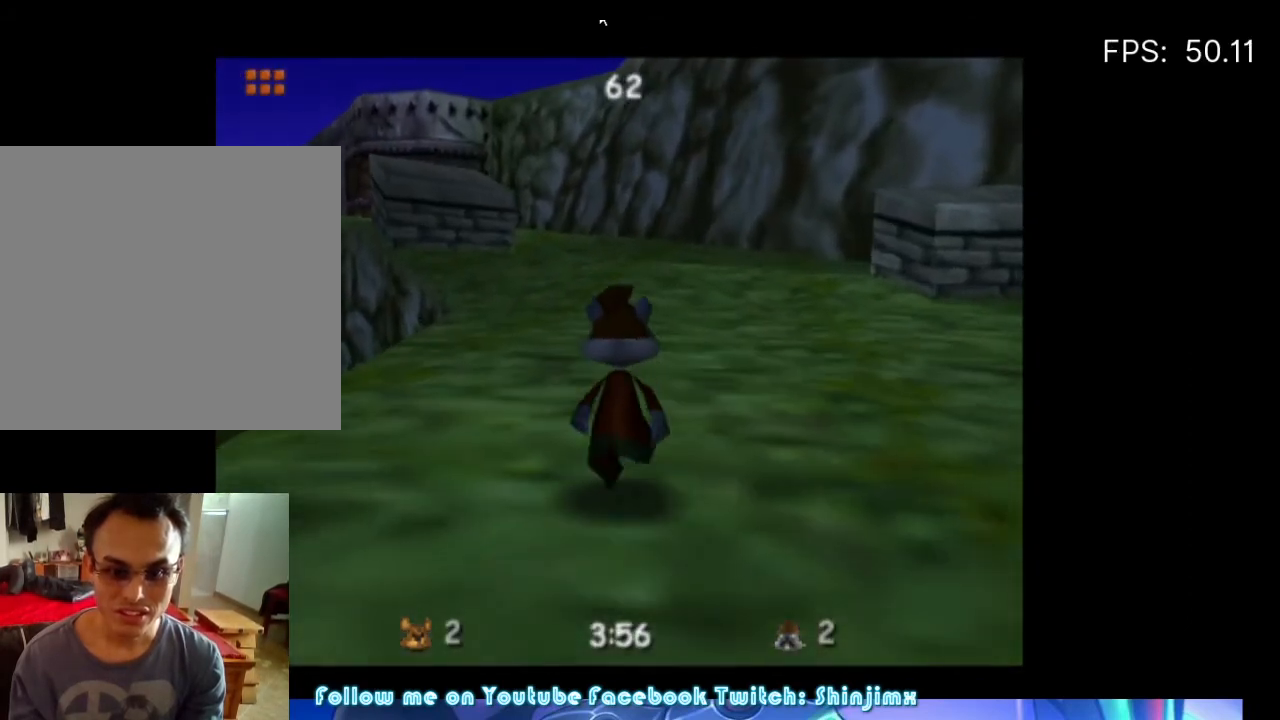
{"buttons": [], "left_stick": "up", "right_stick": "center", "events": []}
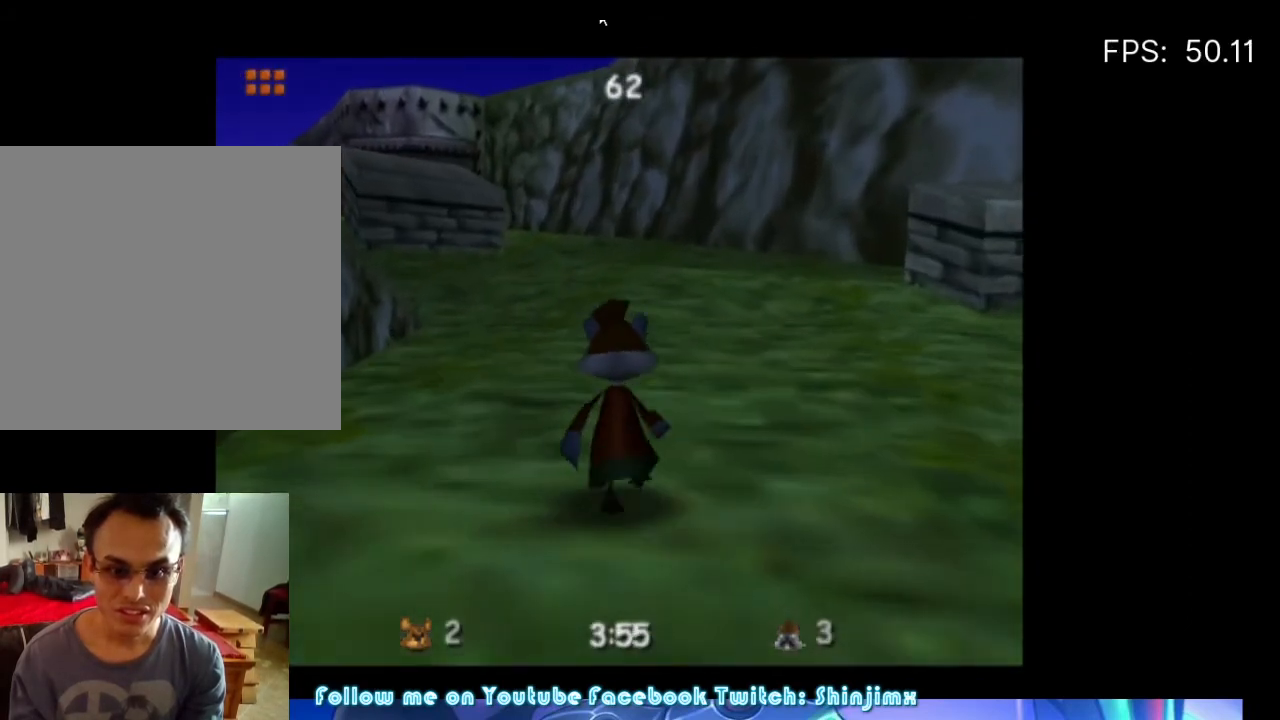
{"buttons": [], "left_stick": "up", "right_stick": "center", "events": []}
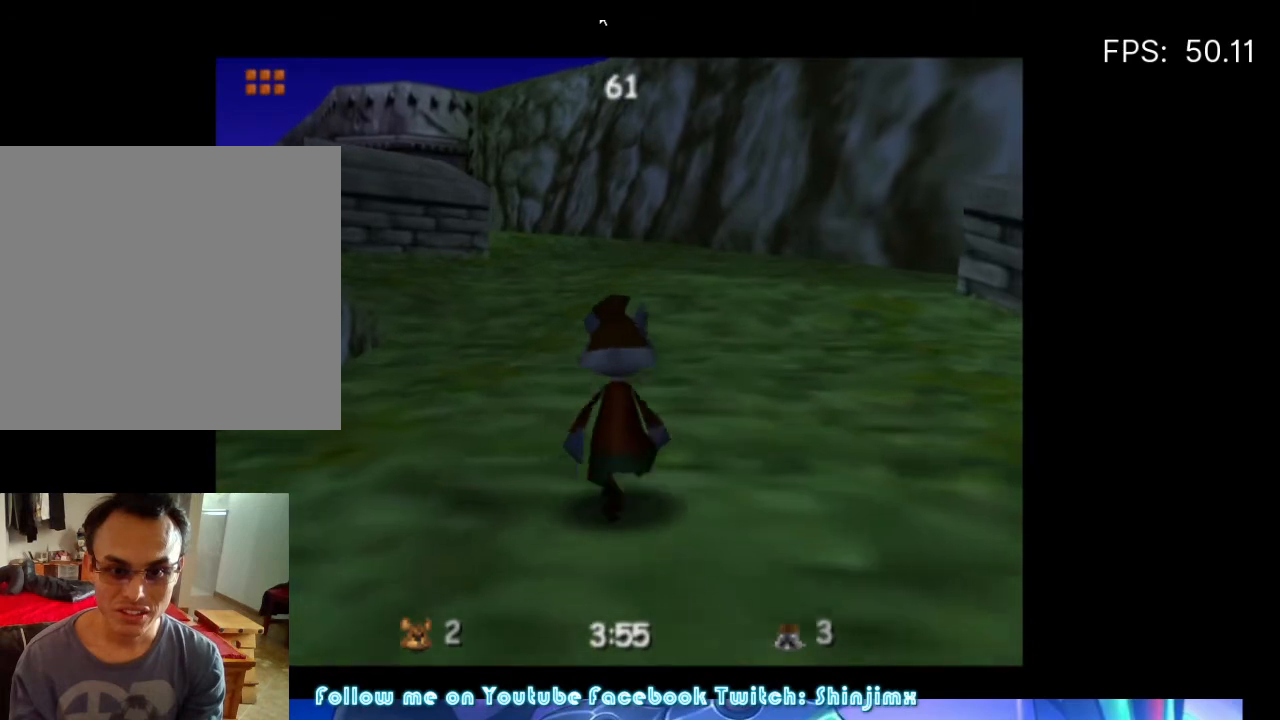
{"buttons": [], "left_stick": "up", "right_stick": "center", "events": [[300, "left_stick", "up-left"], [500, "left_stick", "up"]]}
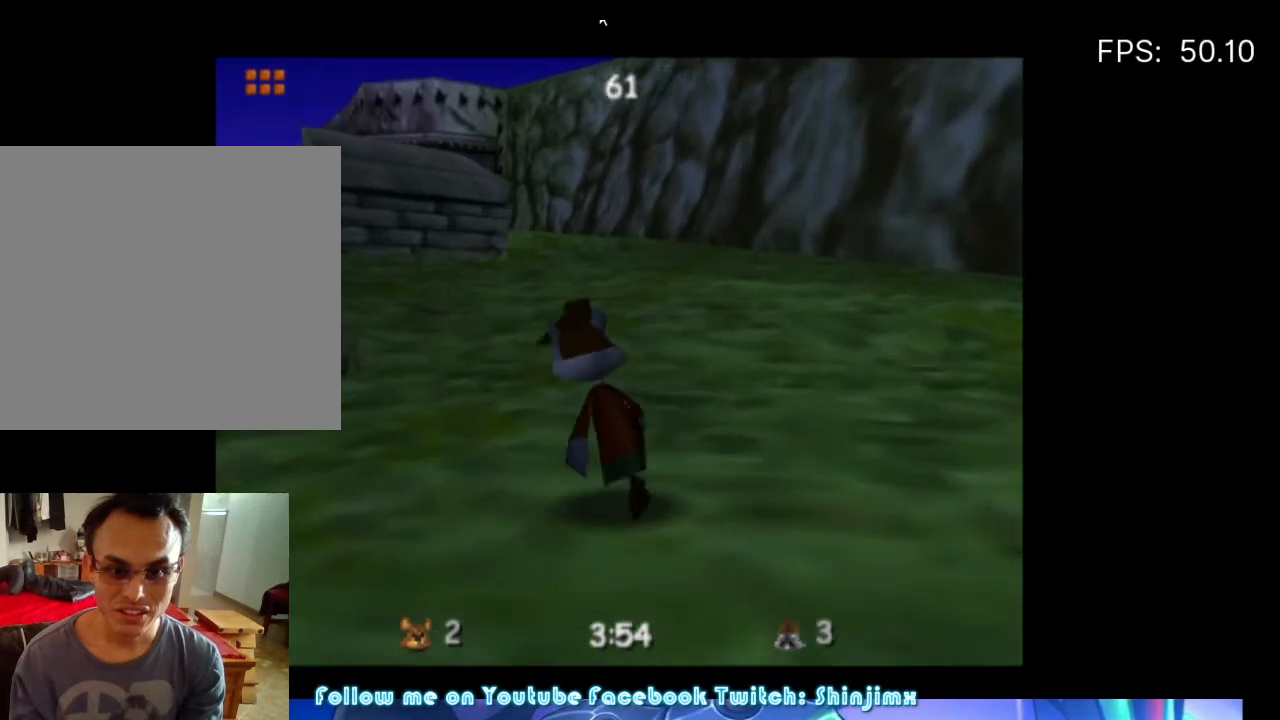
{"buttons": [], "left_stick": "up", "right_stick": "right", "events": [[433, "right_stick", "right"]]}
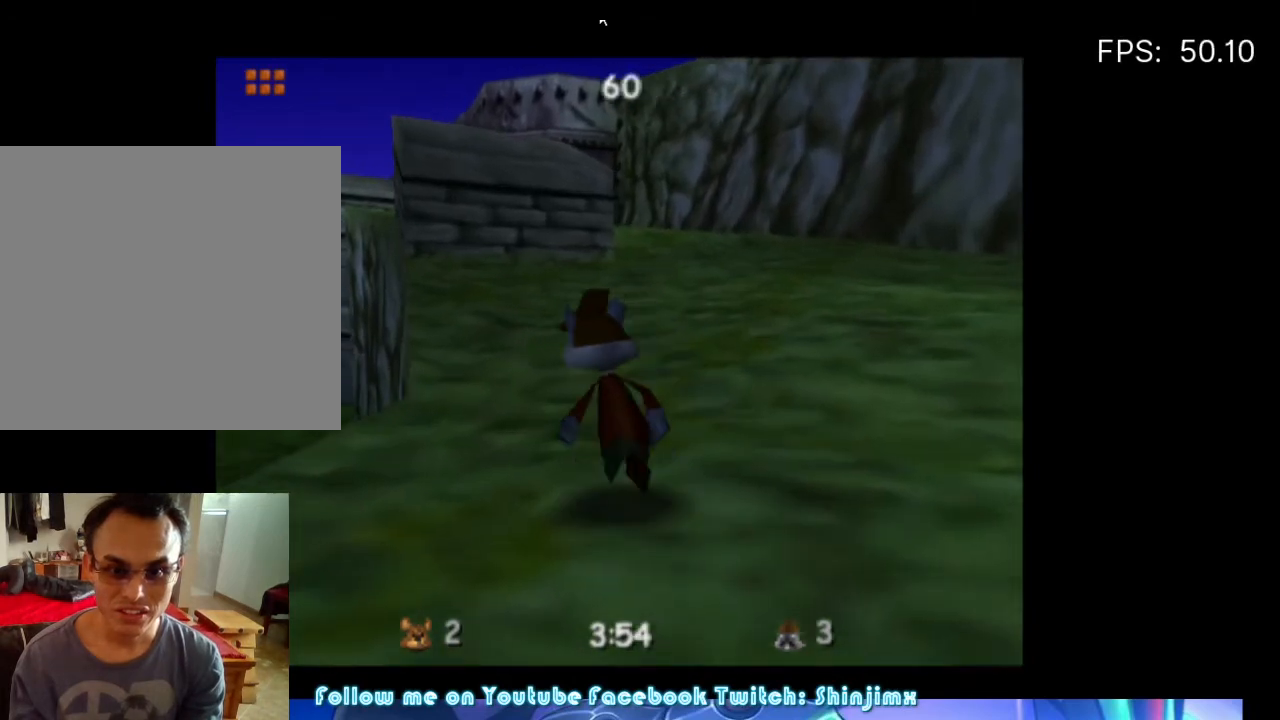
{"buttons": [], "left_stick": "up", "right_stick": "center", "events": [[100, "right_stick", "center"]]}
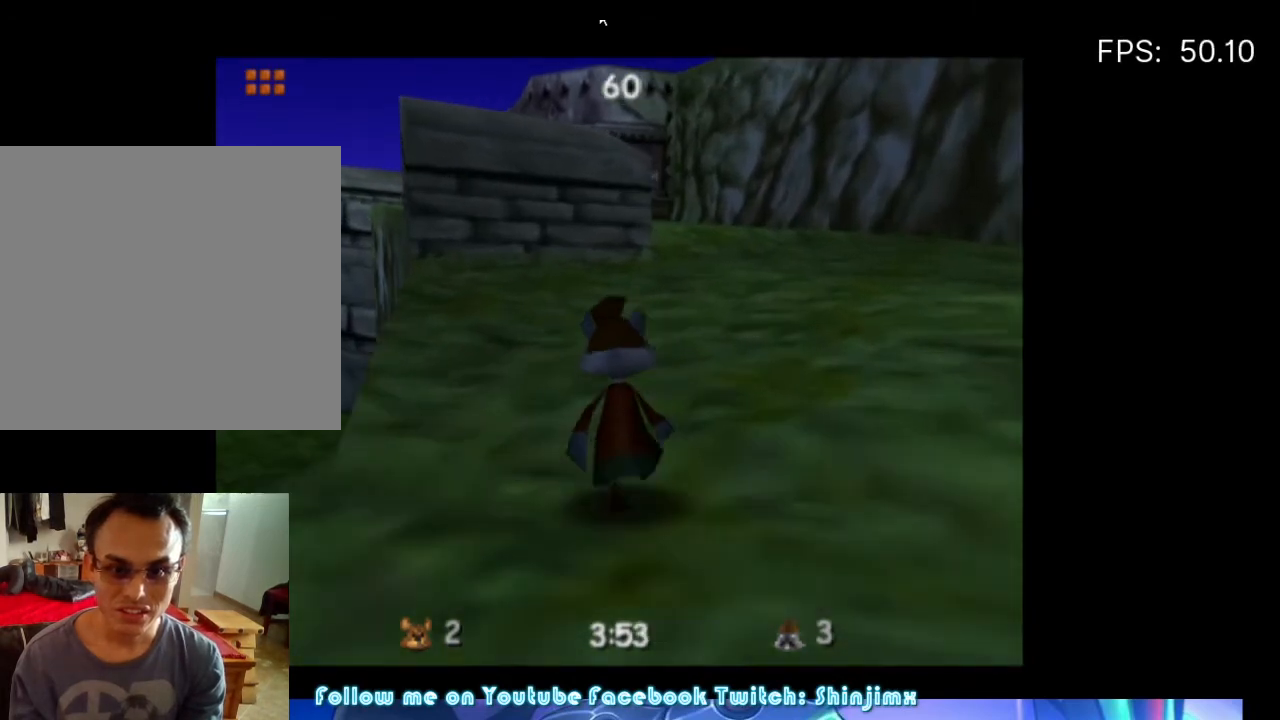
{"buttons": [], "left_stick": "up", "right_stick": "center", "events": []}
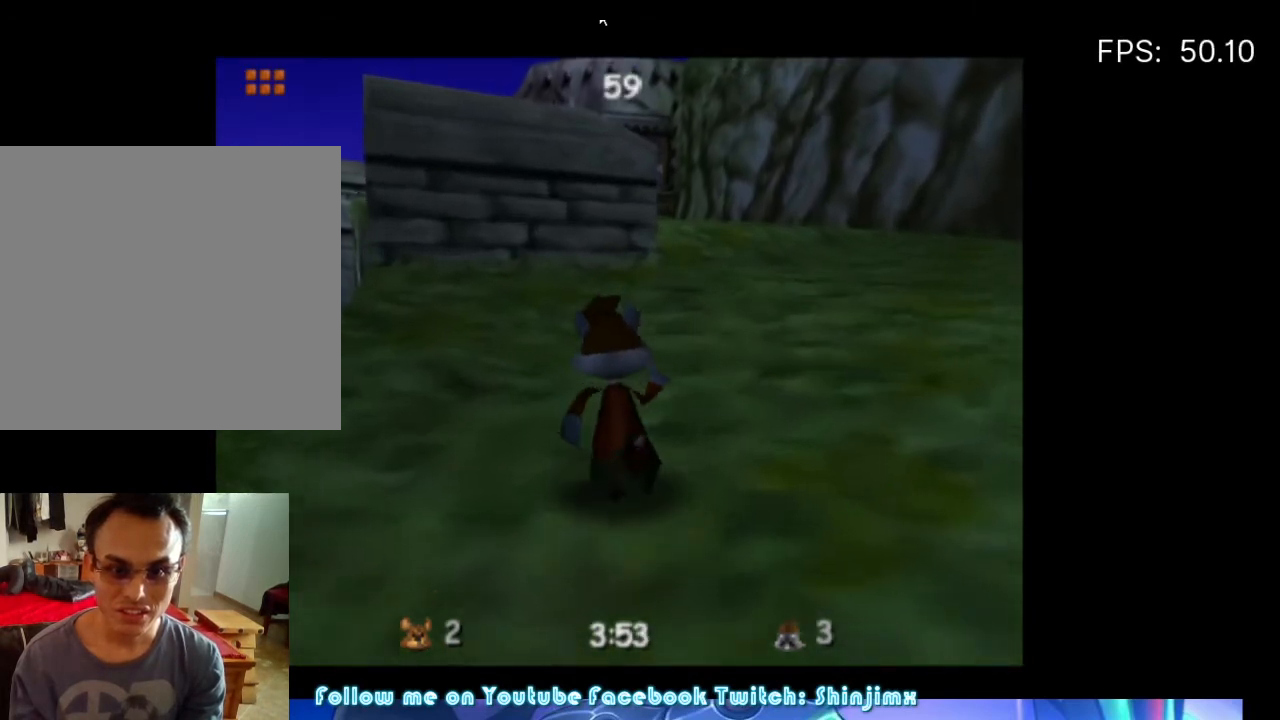
{"buttons": [], "left_stick": "up-right", "right_stick": "center", "events": [[433, "left_stick", "up-right"]]}